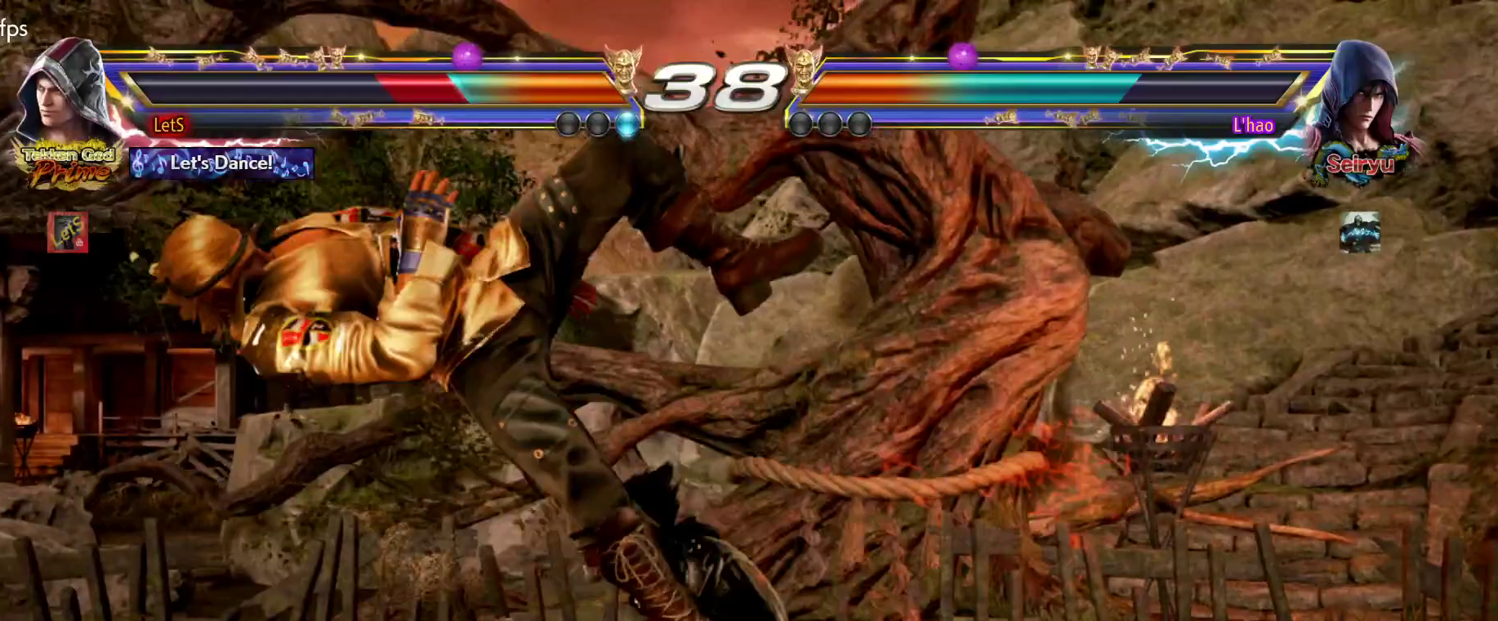
Gameplay with a controller (PlayStation layout); each line is a JSON object with the inputs held at the frame after it. "events" lists button and stick changes between this image and that frame as [ms after this image, input, new state], when the widget could be followed in between.
{"buttons": ["CROSS"], "left_stick": "center", "right_stick": "center", "events": [[67, "CROSS", "down"]]}
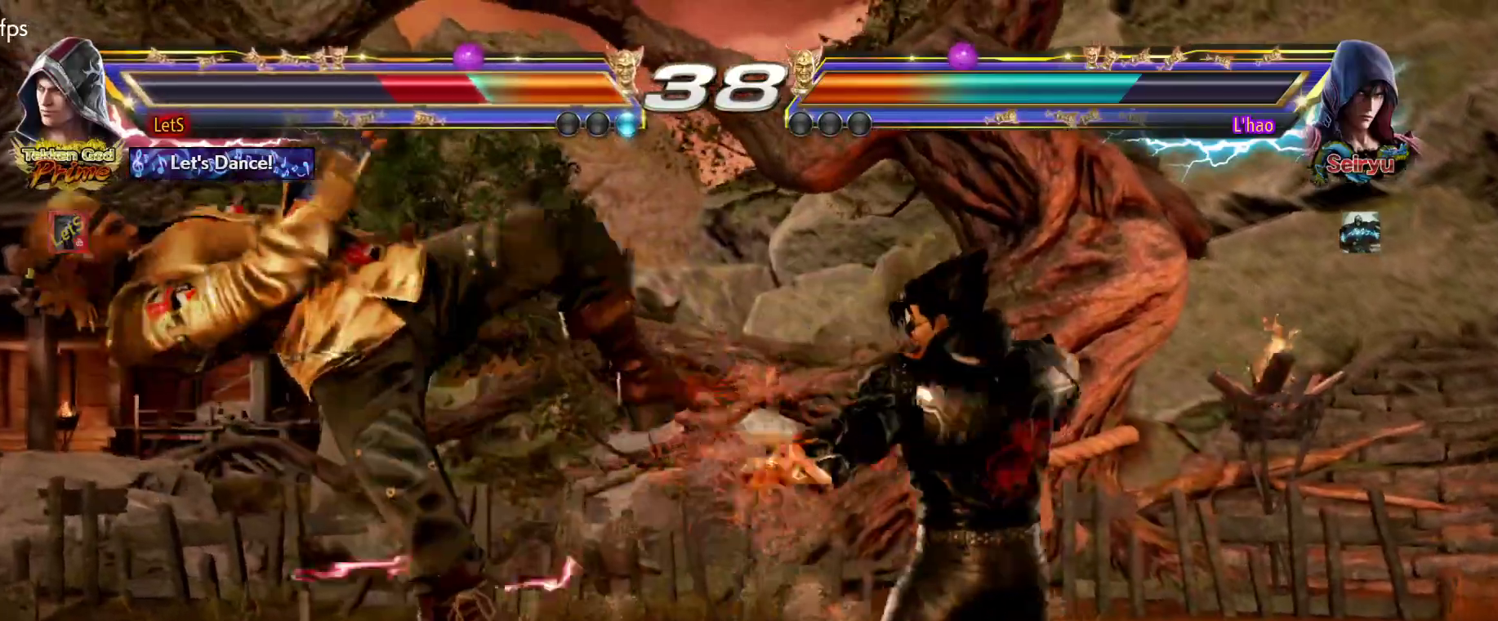
{"buttons": ["CROSS"], "left_stick": "center", "right_stick": "center", "events": []}
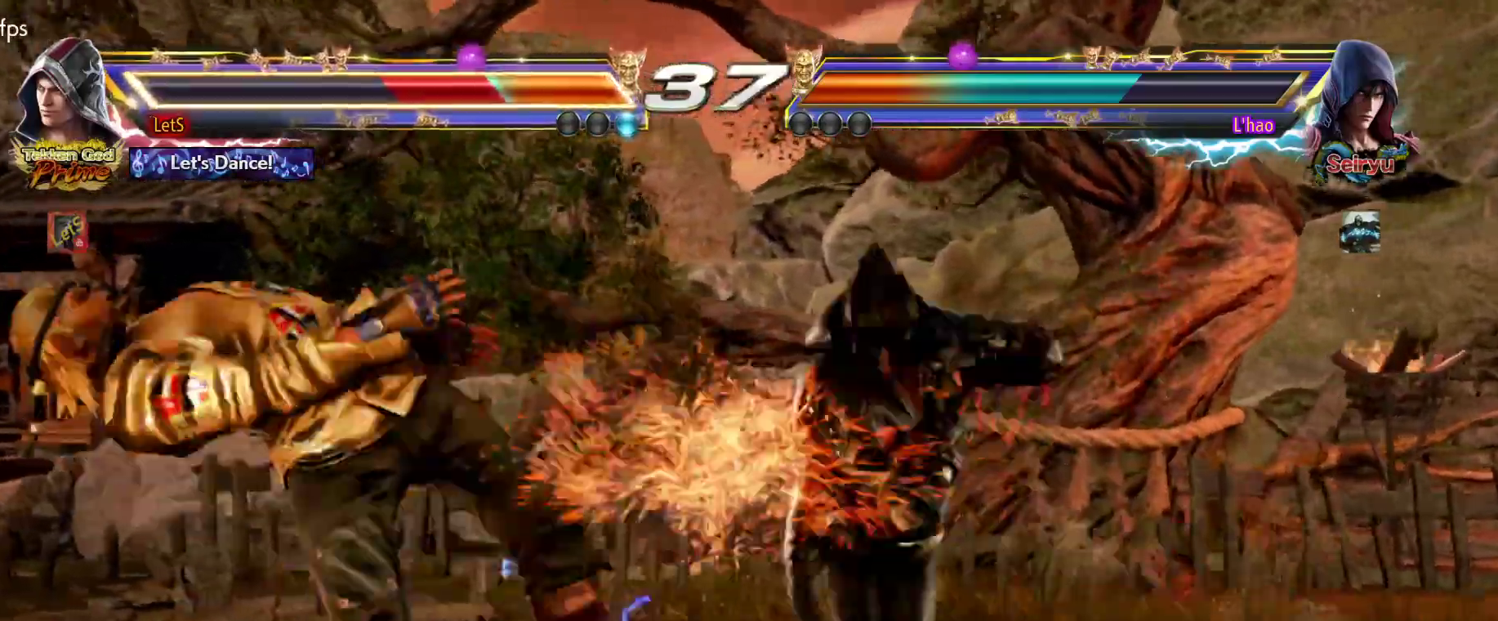
{"buttons": ["CROSS"], "left_stick": "center", "right_stick": "center", "events": []}
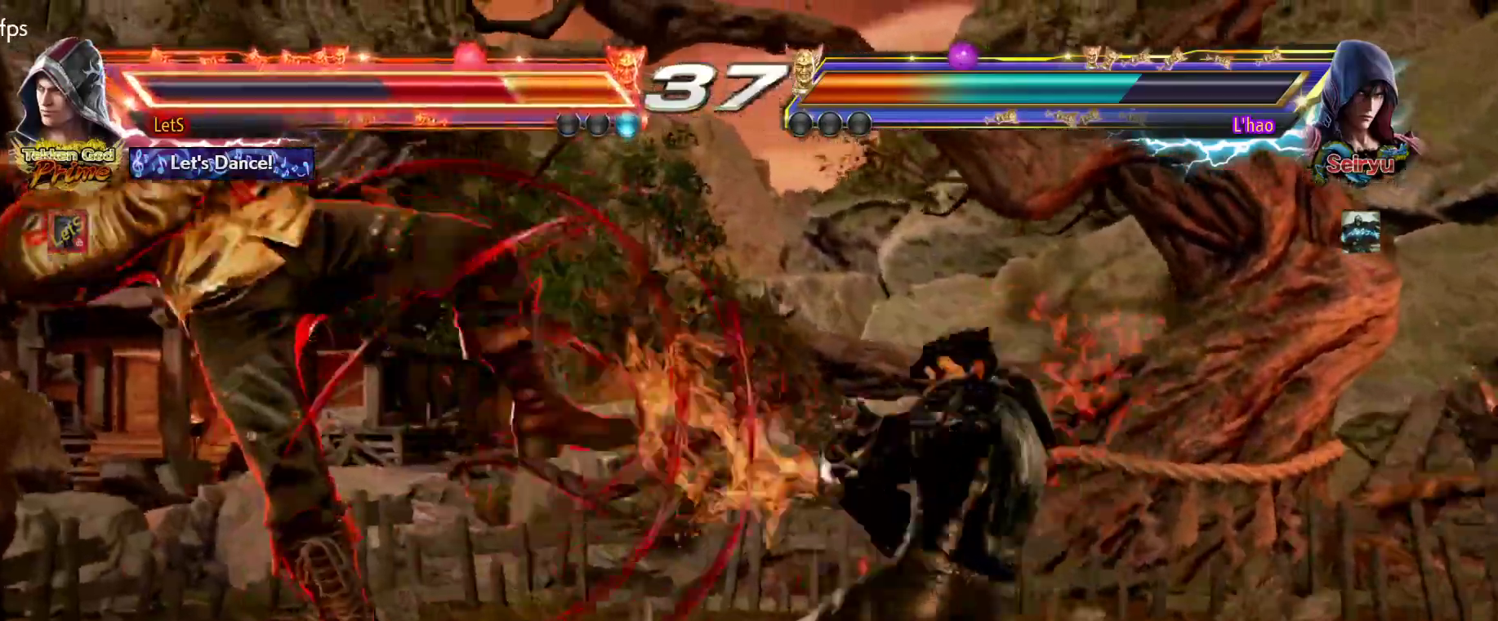
{"buttons": ["CROSS"], "left_stick": "center", "right_stick": "center", "events": []}
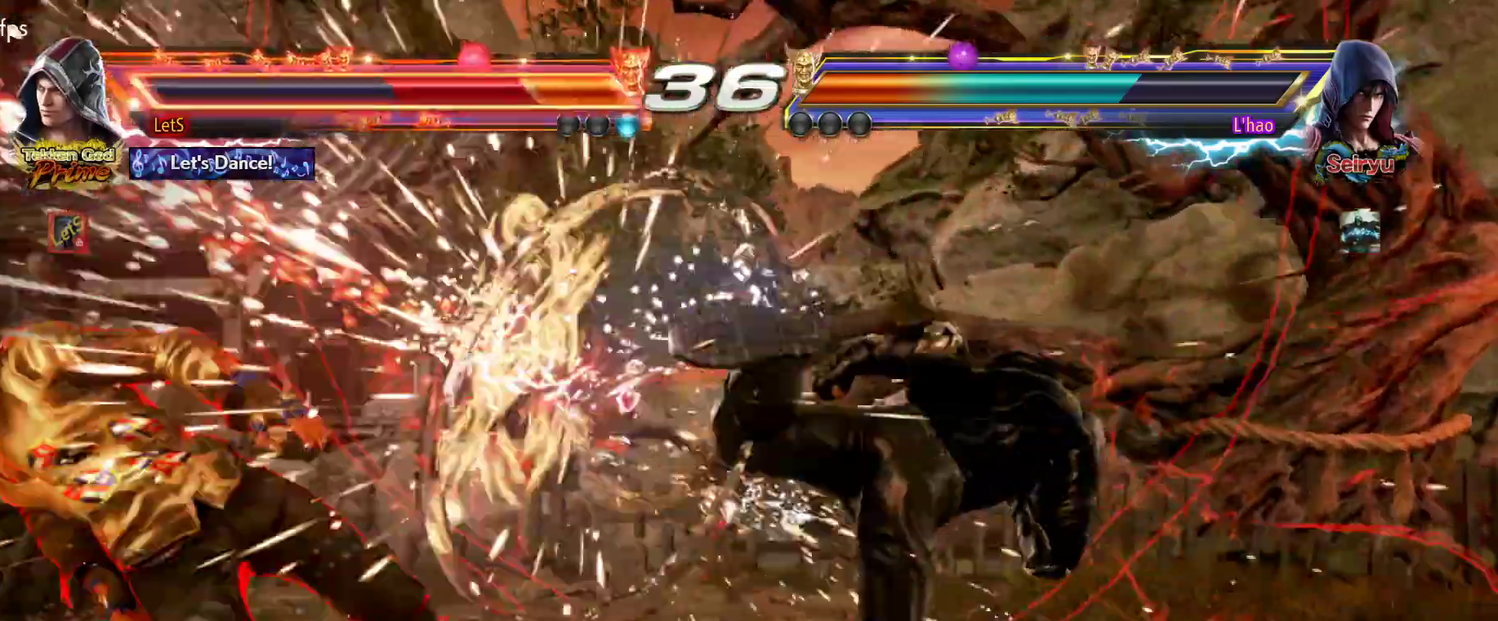
{"buttons": ["CROSS", "CIRCLE", "DPAD_LEFT"], "left_stick": "center", "right_stick": "center", "events": [[133, "CROSS", "up"], [200, "CROSS", "down"], [433, "CIRCLE", "down"], [433, "CROSS", "up"], [433, "DPAD_LEFT", "down"], [500, "CROSS", "down"]]}
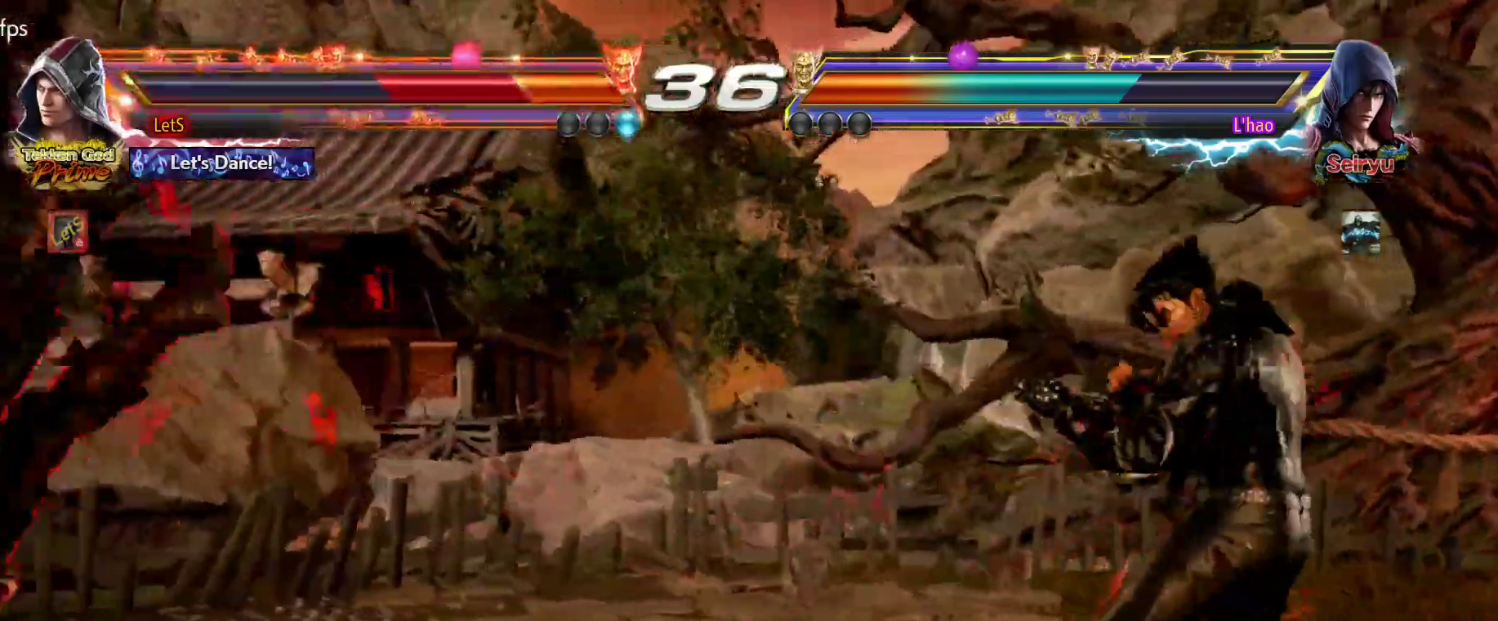
{"buttons": ["DPAD_LEFT"], "left_stick": "center", "right_stick": "center", "events": [[33, "CIRCLE", "up"], [100, "CIRCLE", "down"], [167, "CIRCLE", "up"], [233, "CIRCLE", "down"], [333, "CIRCLE", "up"], [400, "CIRCLE", "down"], [467, "CROSS", "up"], [500, "CIRCLE", "up"]]}
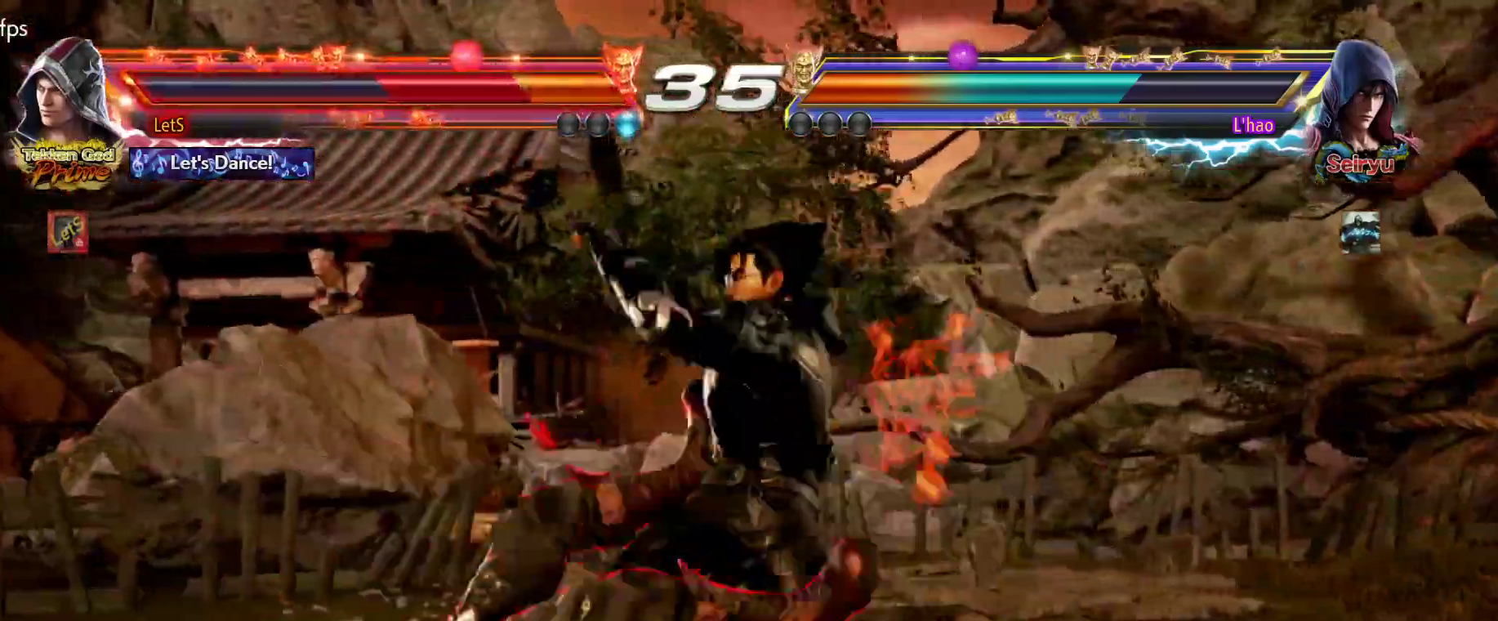
{"buttons": ["CIRCLE"], "left_stick": "center", "right_stick": "center", "events": [[67, "CIRCLE", "down"], [133, "CIRCLE", "up"], [200, "CIRCLE", "down"], [333, "CIRCLE", "up"], [400, "DPAD_LEFT", "up"], [500, "CIRCLE", "down"]]}
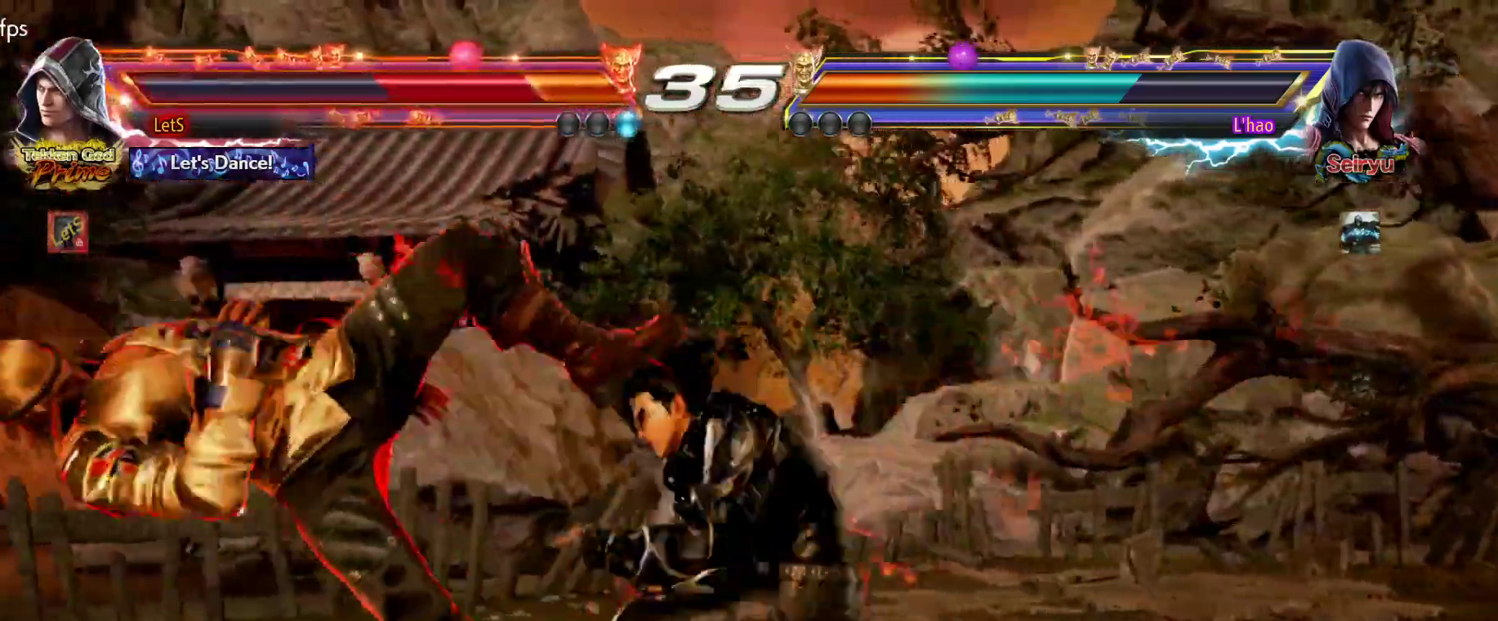
{"buttons": ["CIRCLE", "DPAD_LEFT"], "left_stick": "center", "right_stick": "center", "events": [[100, "CIRCLE", "up"], [100, "DPAD_LEFT", "down"], [167, "CIRCLE", "down"], [267, "CIRCLE", "up"], [333, "CIRCLE", "down"], [433, "CIRCLE", "up"], [467, "CIRCLE", "down"]]}
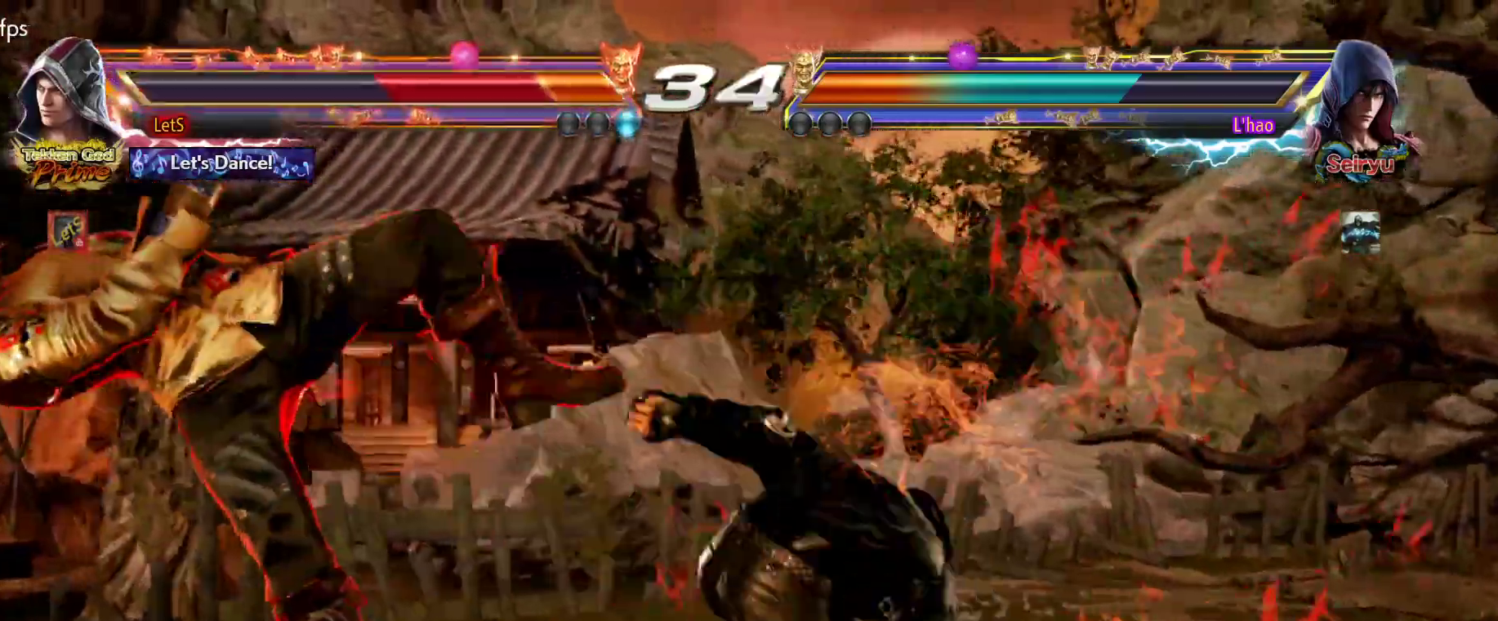
{"buttons": [], "left_stick": "center", "right_stick": "center", "events": [[100, "CIRCLE", "up"], [167, "DPAD_LEFT", "up"]]}
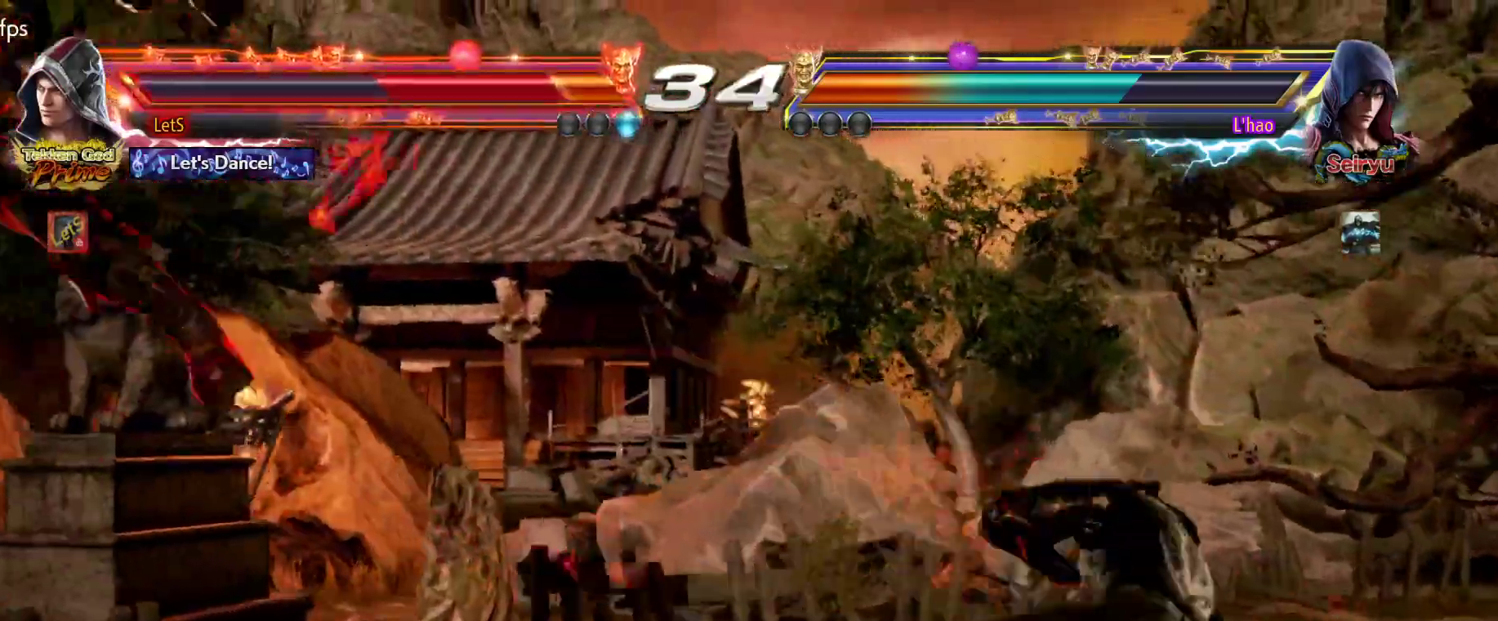
{"buttons": [], "left_stick": "center", "right_stick": "center", "events": []}
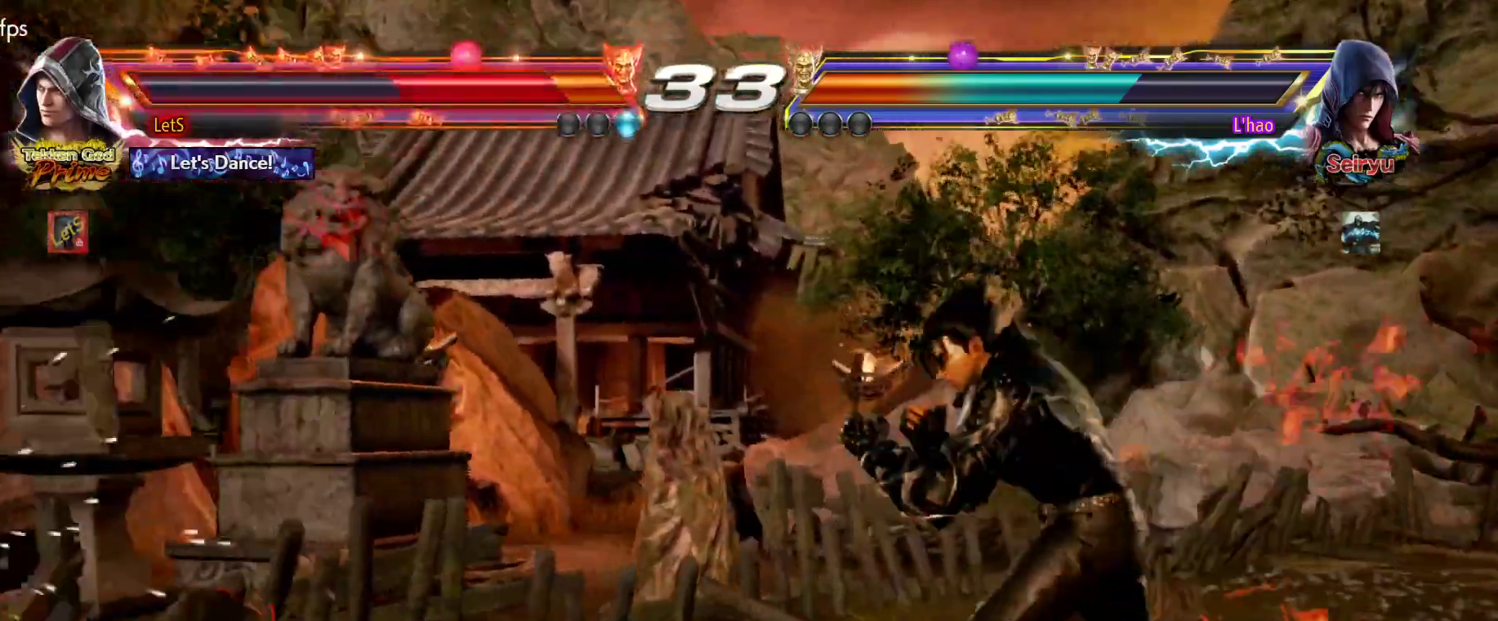
{"buttons": ["DPAD_UP"], "left_stick": "center", "right_stick": "center", "events": [[300, "DPAD_UP", "down"]]}
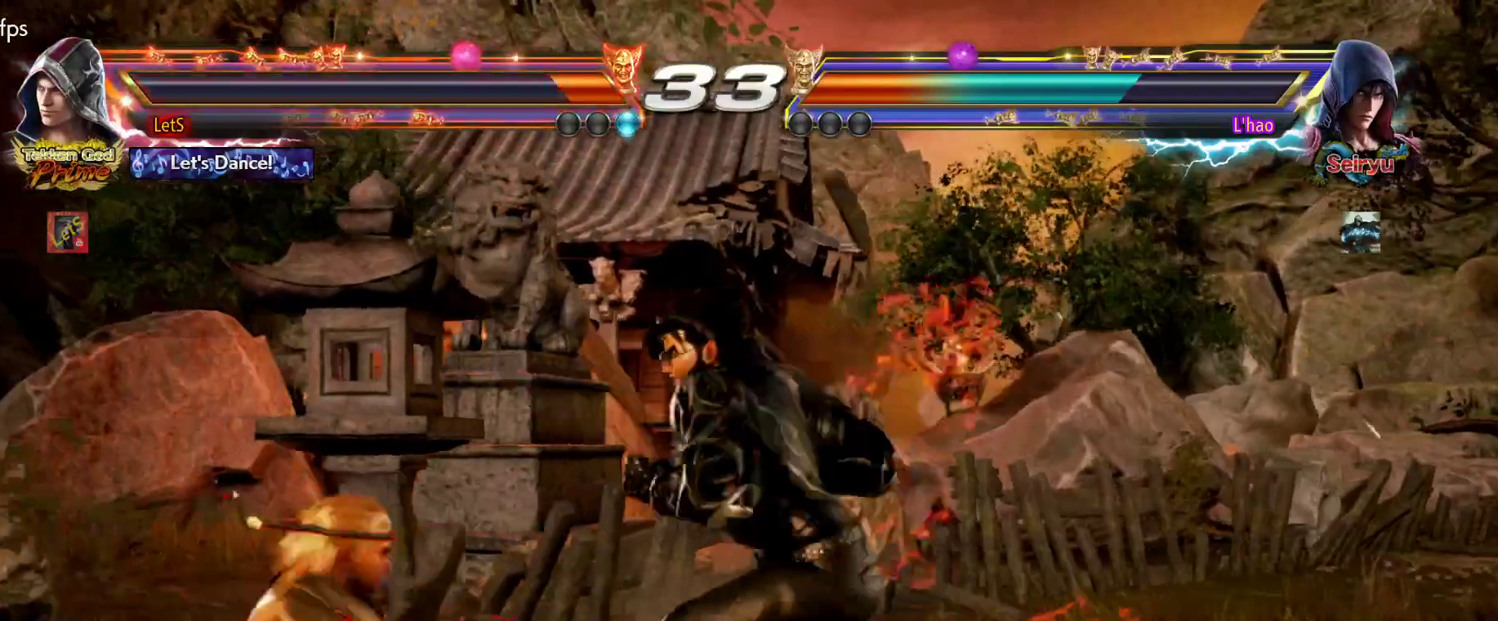
{"buttons": [], "left_stick": "center", "right_stick": "center", "events": [[33, "DPAD_UP", "up"], [333, "SQUARE", "down"], [433, "SQUARE", "up"]]}
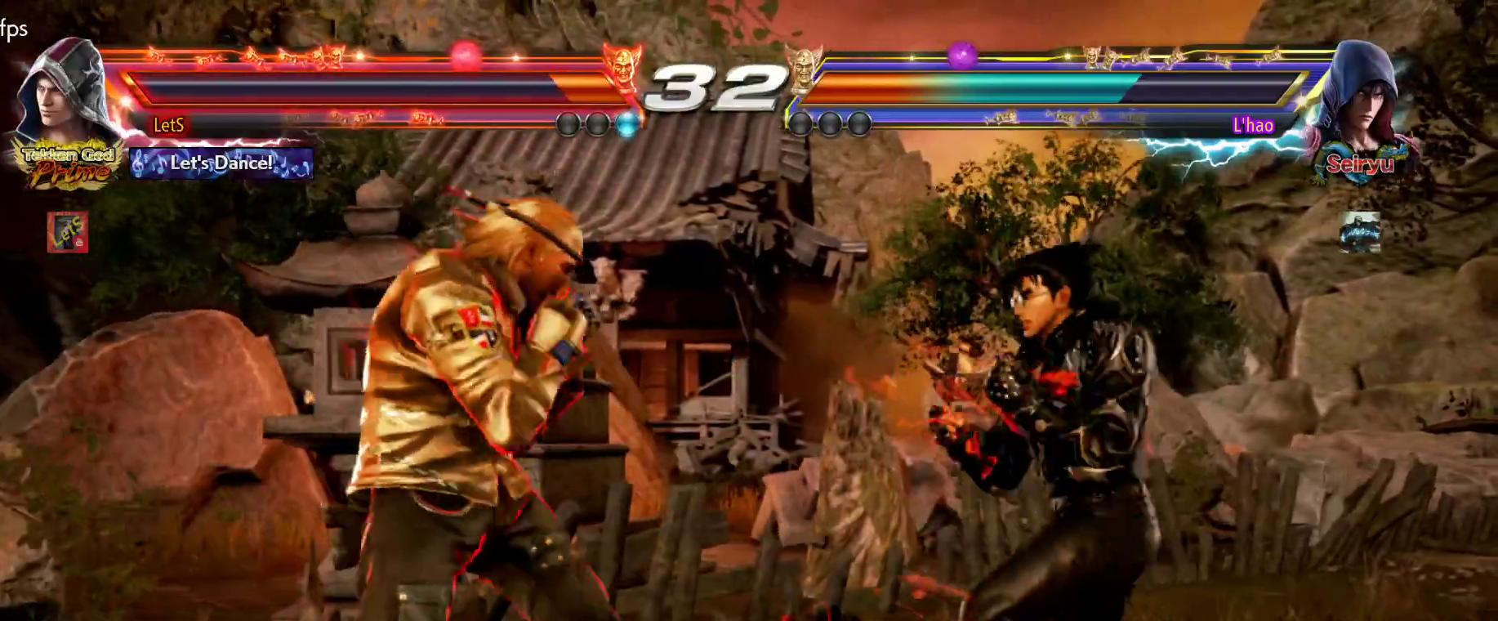
{"buttons": ["DPAD_DOWN", "DPAD_RIGHT"], "left_stick": "center", "right_stick": "center", "events": [[233, "DPAD_LEFT", "down"], [333, "DPAD_LEFT", "up"], [400, "DPAD_LEFT", "down"], [433, "DPAD_LEFT", "up"], [467, "DPAD_DOWN", "down"], [467, "DPAD_RIGHT", "down"]]}
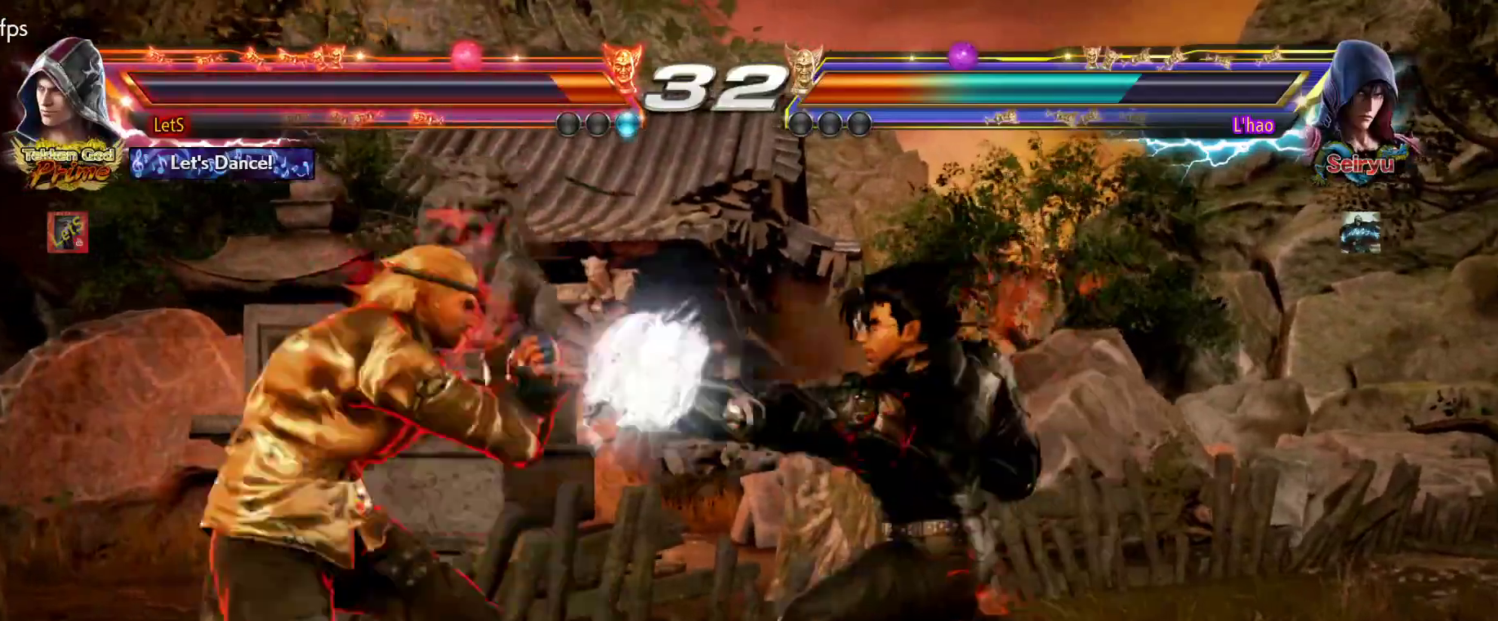
{"buttons": [], "left_stick": "center", "right_stick": "center", "events": [[33, "TRIANGLE", "down"], [100, "DPAD_DOWN", "up"], [100, "TRIANGLE", "up"], [167, "CIRCLE", "down"], [300, "CIRCLE", "up"], [367, "DPAD_DOWN", "down"], [367, "DPAD_RIGHT", "up"], [400, "DPAD_DOWN", "up"]]}
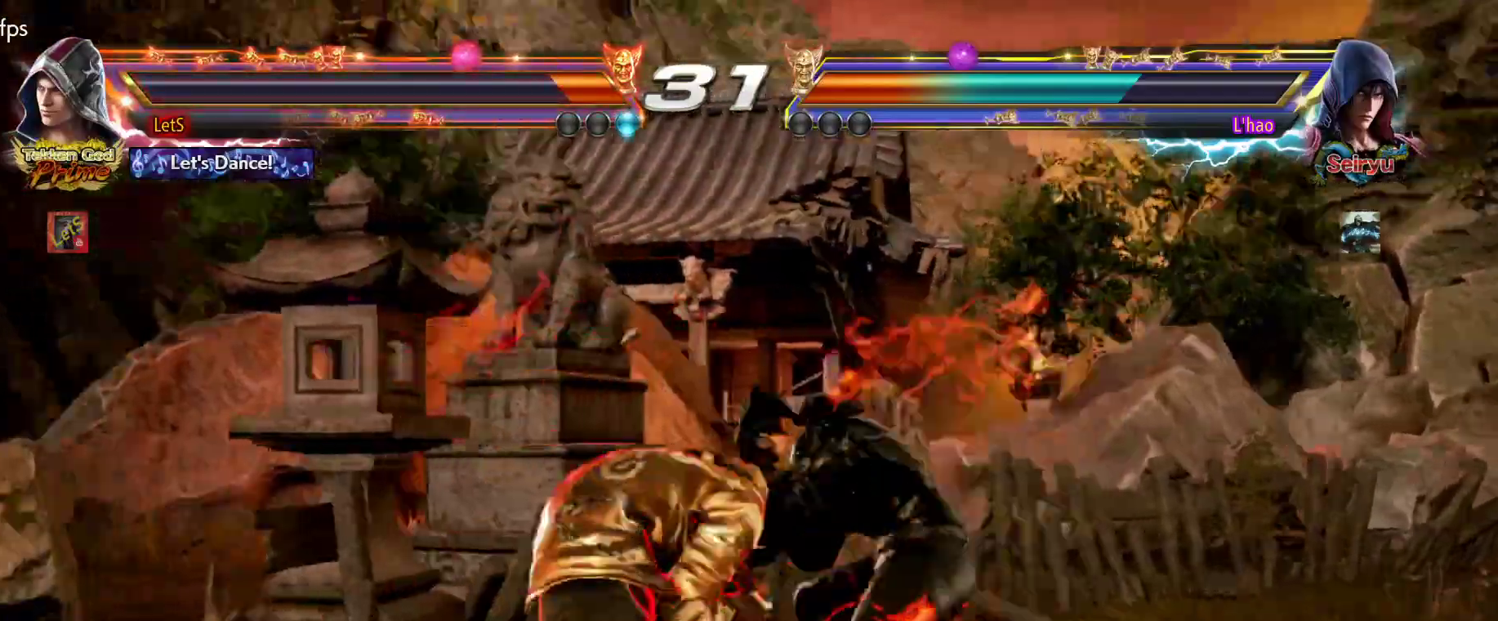
{"buttons": ["DPAD_LEFT"], "left_stick": "center", "right_stick": "center", "events": [[100, "DPAD_LEFT", "down"], [167, "DPAD_LEFT", "up"], [267, "DPAD_LEFT", "down"]]}
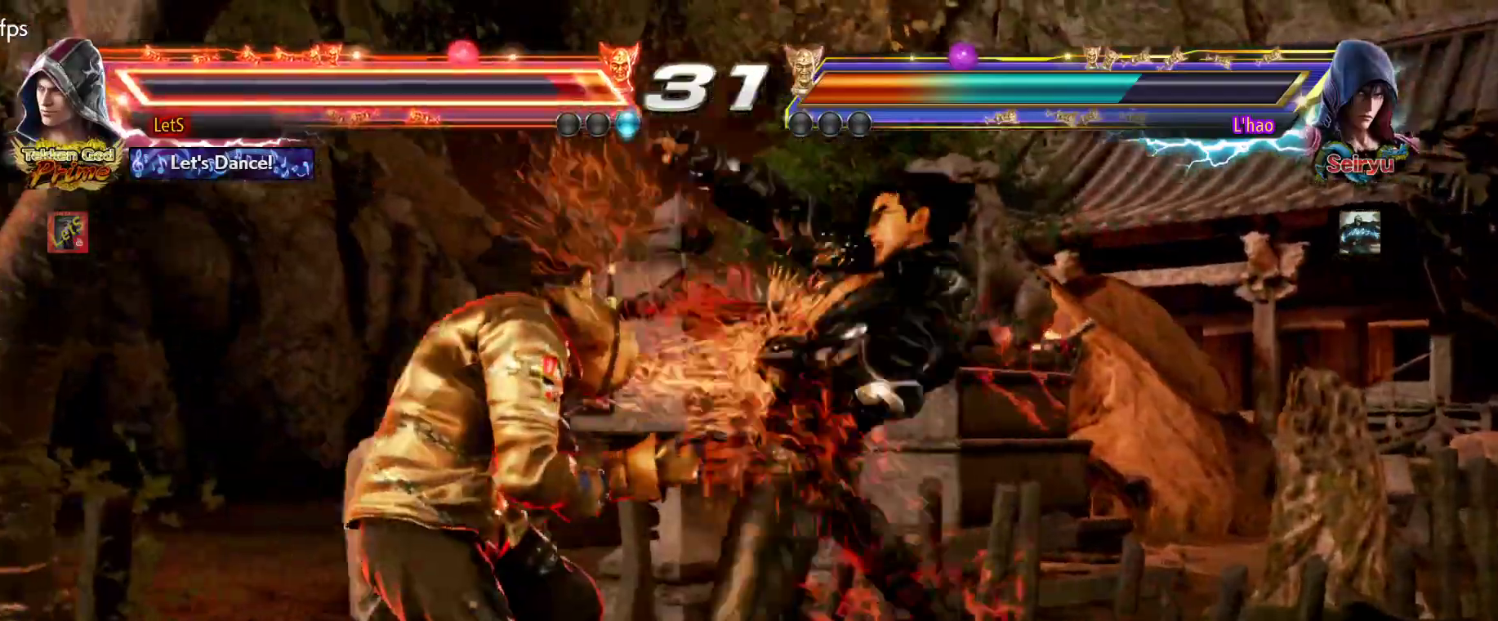
{"buttons": [], "left_stick": "center", "right_stick": "center", "events": [[500, "DPAD_LEFT", "up"]]}
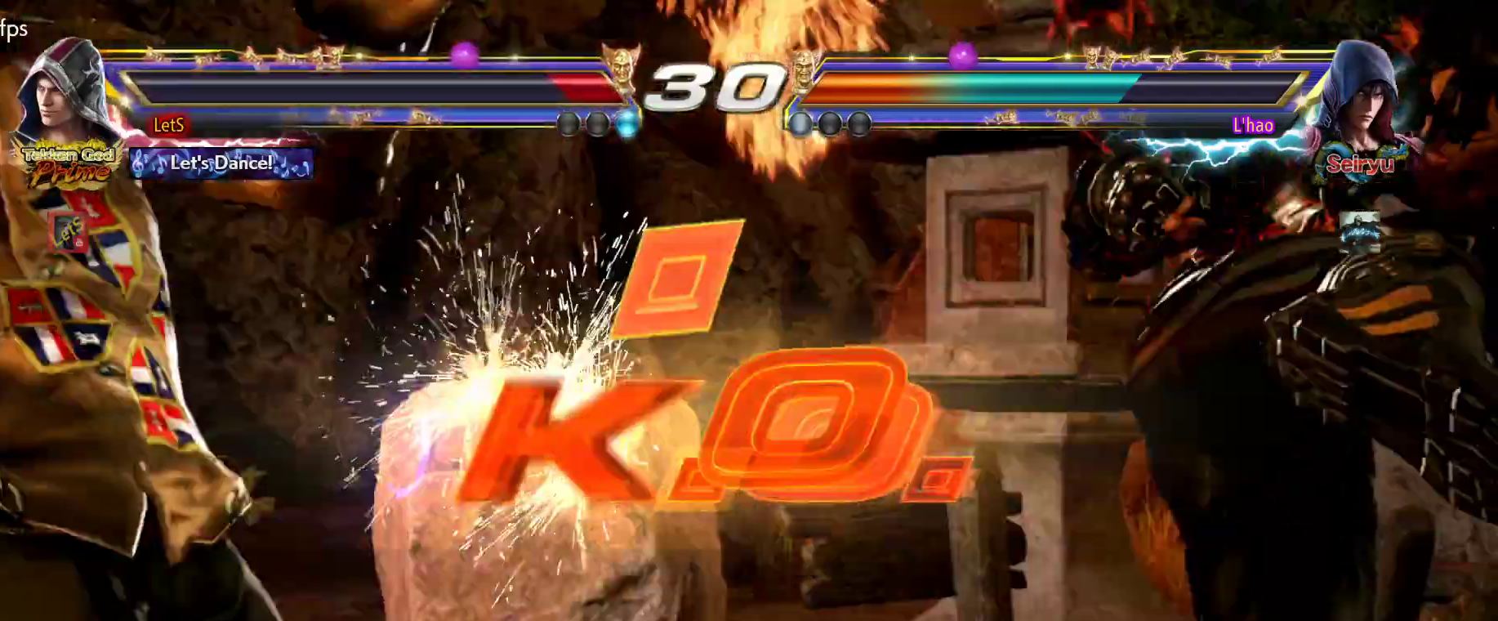
{"buttons": [], "left_stick": "center", "right_stick": "center", "events": [[100, "CIRCLE", "down"], [200, "CIRCLE", "up"], [267, "CIRCLE", "down"], [367, "CIRCLE", "up"]]}
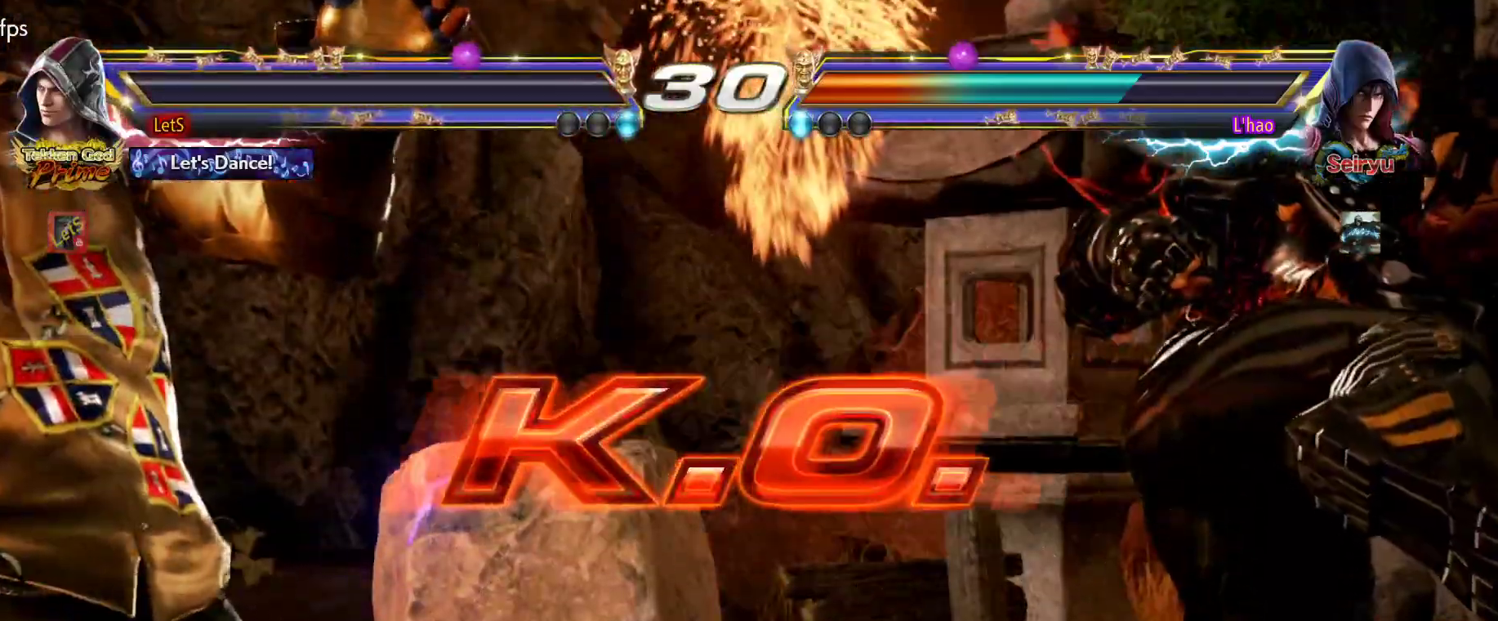
{"buttons": [], "left_stick": "center", "right_stick": "center", "events": []}
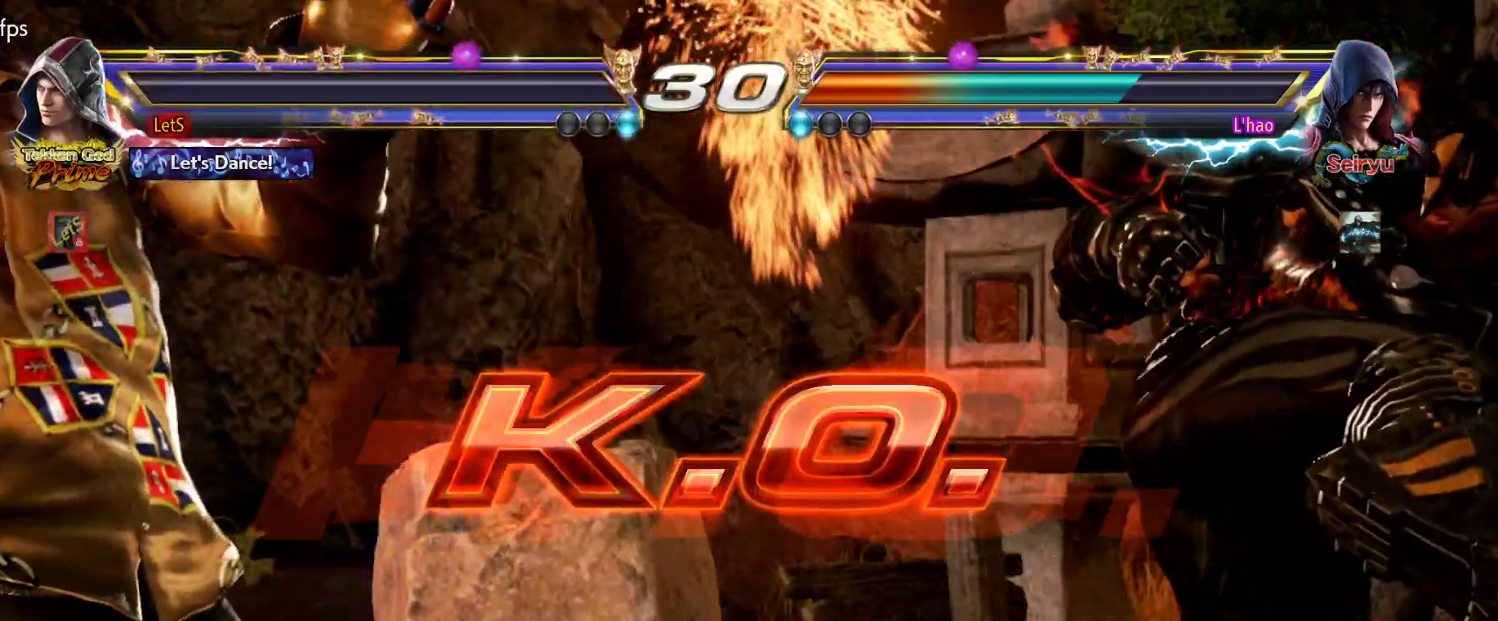
{"buttons": [], "left_stick": "center", "right_stick": "center", "events": []}
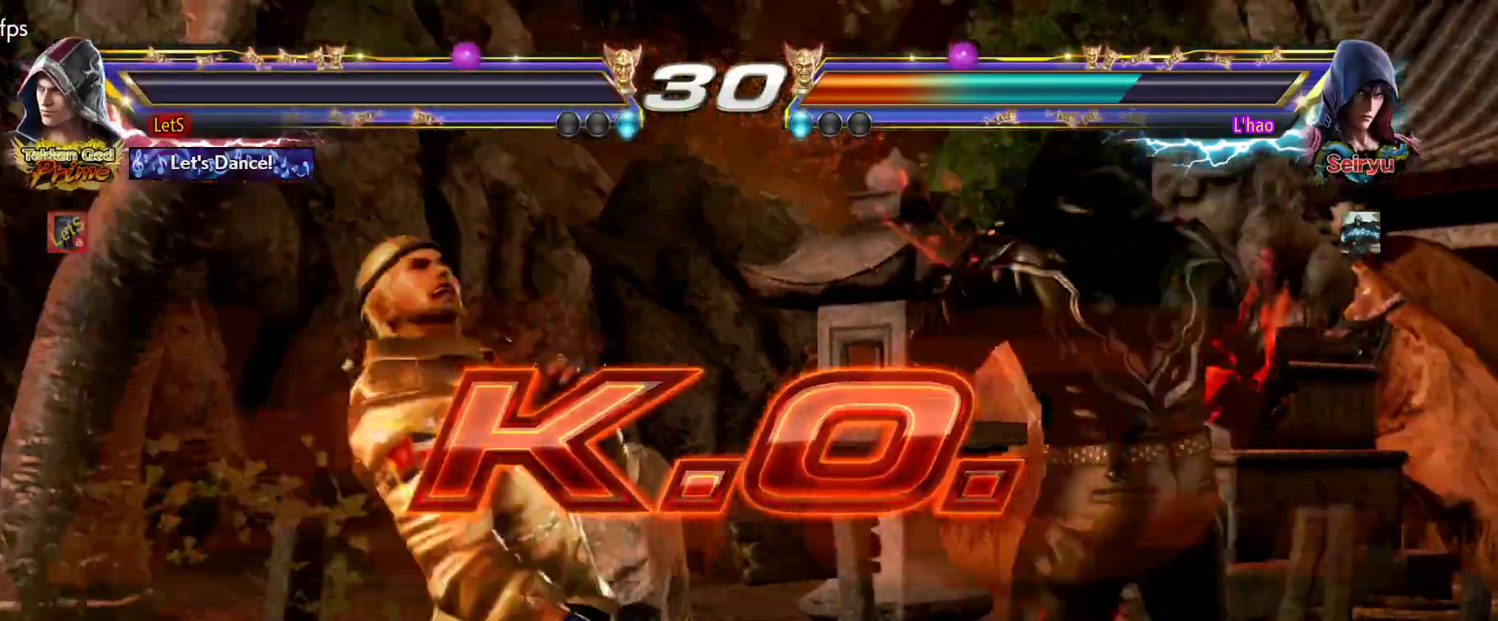
{"buttons": [], "left_stick": "center", "right_stick": "center", "events": [[267, "START", "down"], [400, "START", "up"]]}
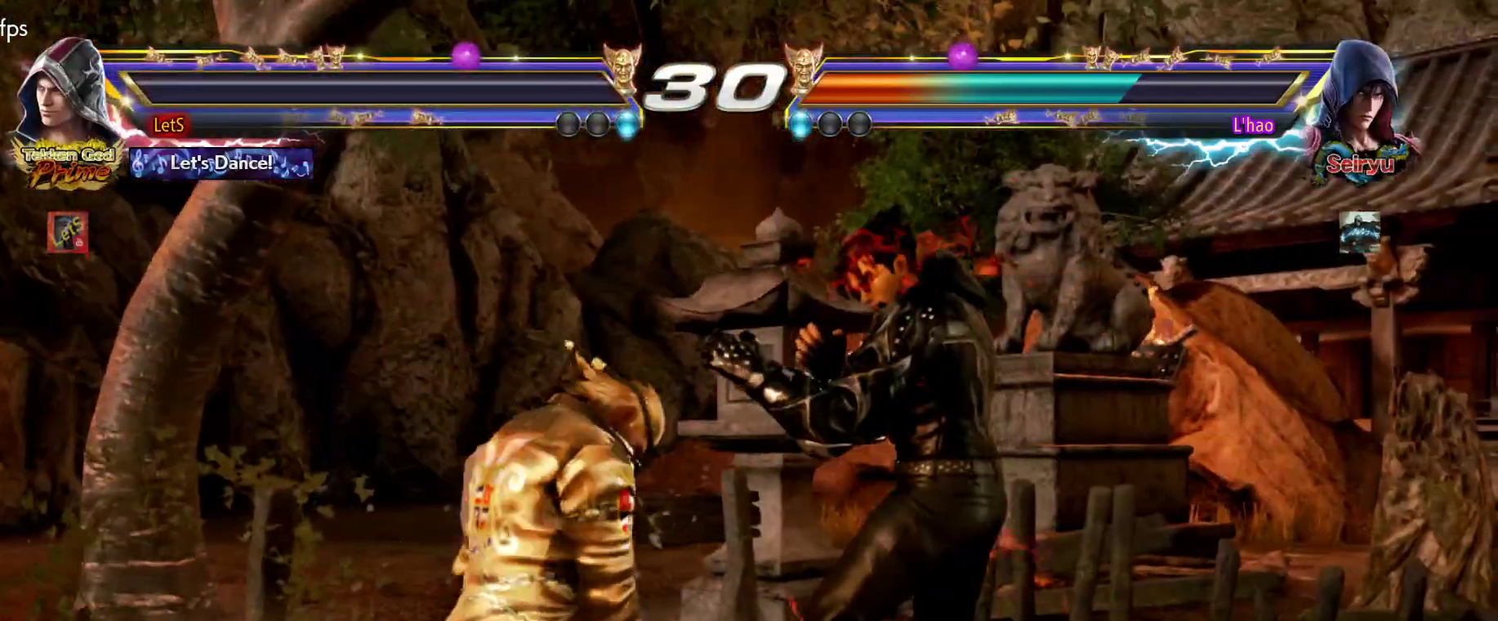
{"buttons": [], "left_stick": "center", "right_stick": "center", "events": [[300, "START", "down"], [433, "START", "up"]]}
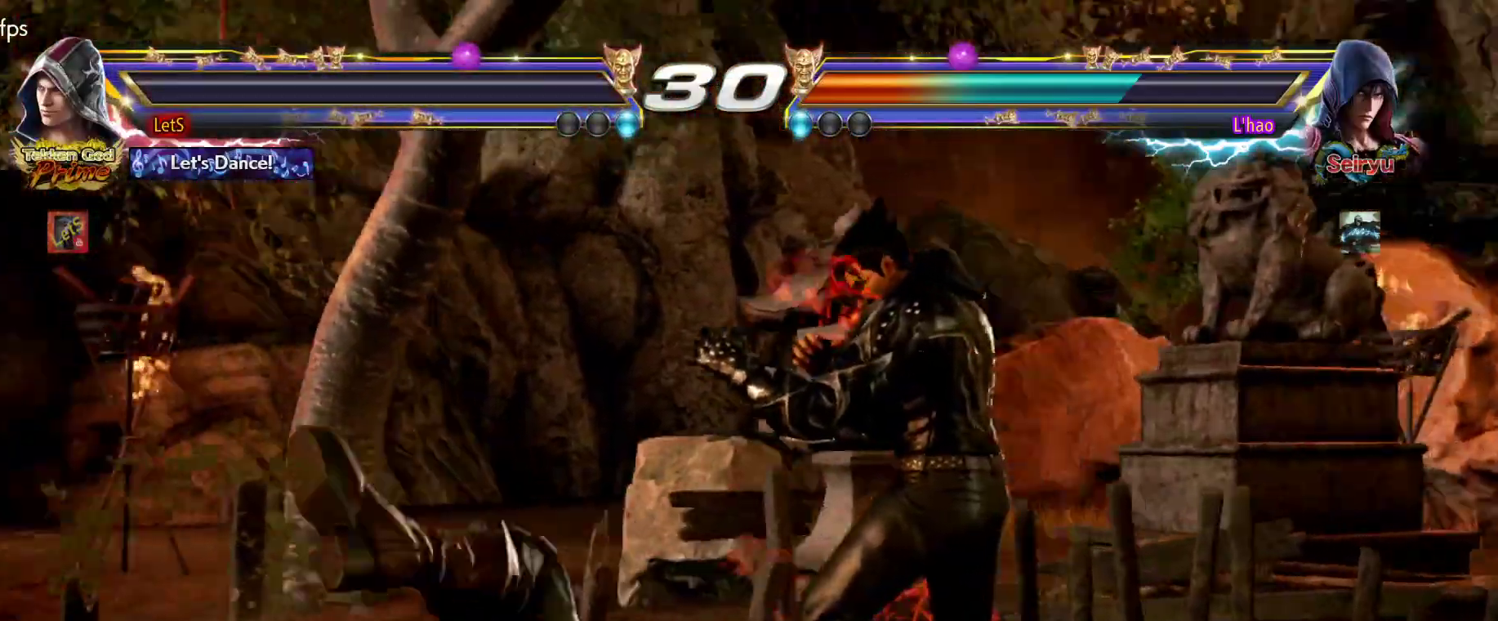
{"buttons": ["START"], "left_stick": "center", "right_stick": "center", "events": [[33, "START", "down"], [167, "START", "up"], [267, "START", "down"], [367, "START", "up"], [467, "START", "down"]]}
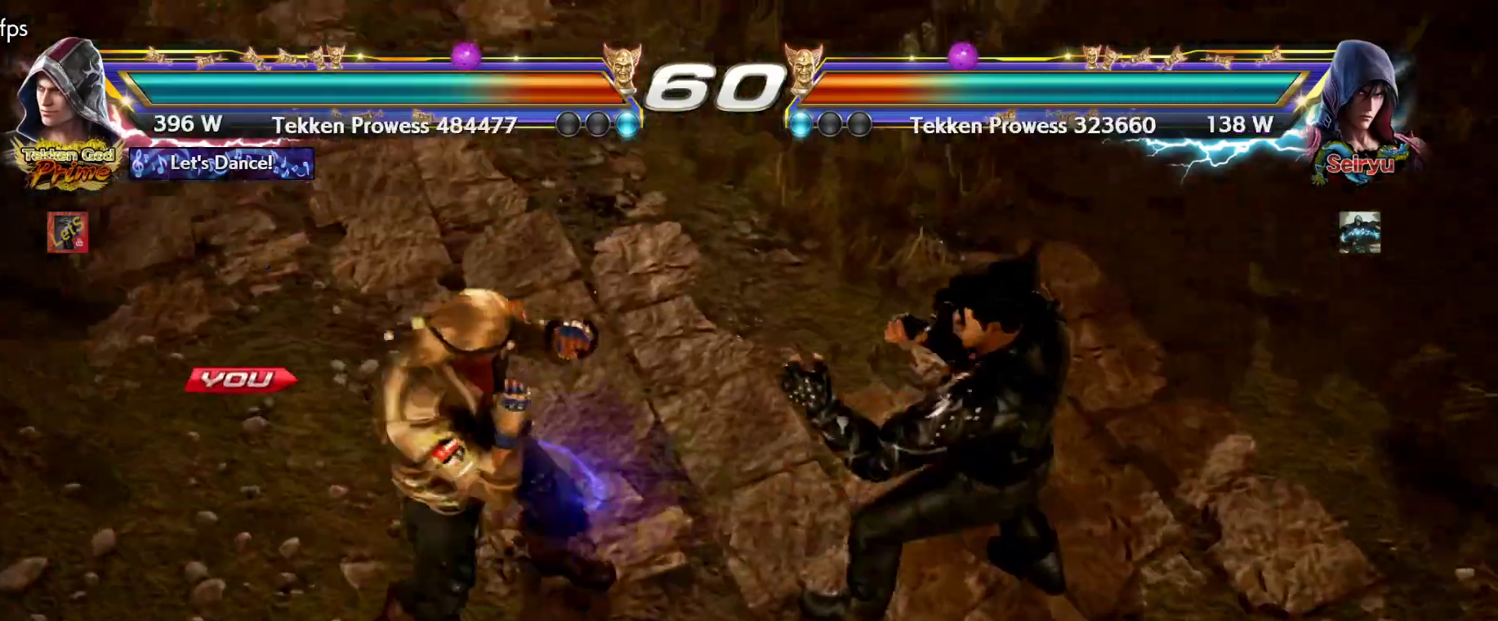
{"buttons": ["DPAD_UP"], "left_stick": "center", "right_stick": "center", "events": [[33, "START", "up"], [100, "START", "down"], [200, "START", "up"], [267, "START", "down"], [300, "DPAD_DOWN", "down"], [333, "DPAD_RIGHT", "down"], [367, "START", "up"], [400, "DPAD_DOWN", "up"], [467, "DPAD_RIGHT", "up"], [467, "DPAD_UP", "down"]]}
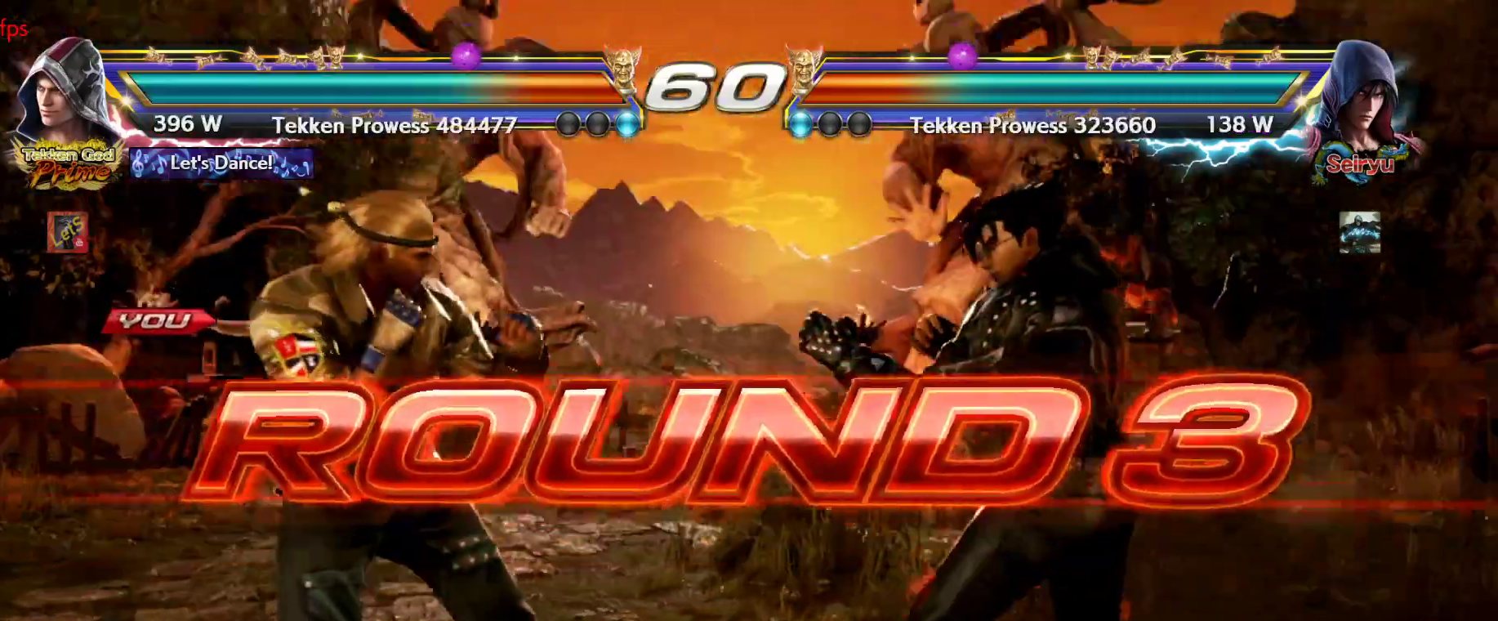
{"buttons": ["DPAD_LEFT"], "left_stick": "center", "right_stick": "center"}
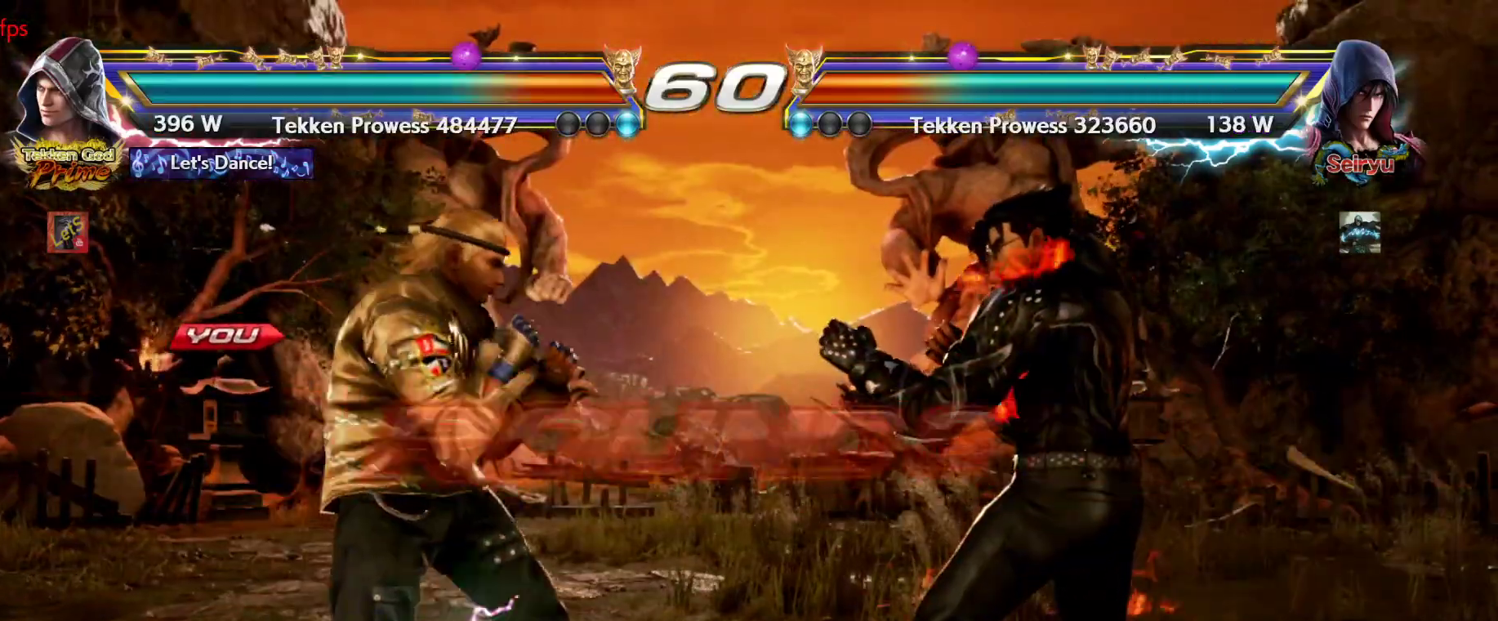
{"buttons": [], "left_stick": "center", "right_stick": "center", "events": [[67, "DPAD_LEFT", "up"], [167, "DPAD_DOWN", "down"], [200, "DPAD_RIGHT", "down"], [233, "DPAD_DOWN", "up"], [400, "DPAD_RIGHT", "up"], [433, "DPAD_LEFT", "down"], [500, "DPAD_LEFT", "up"]]}
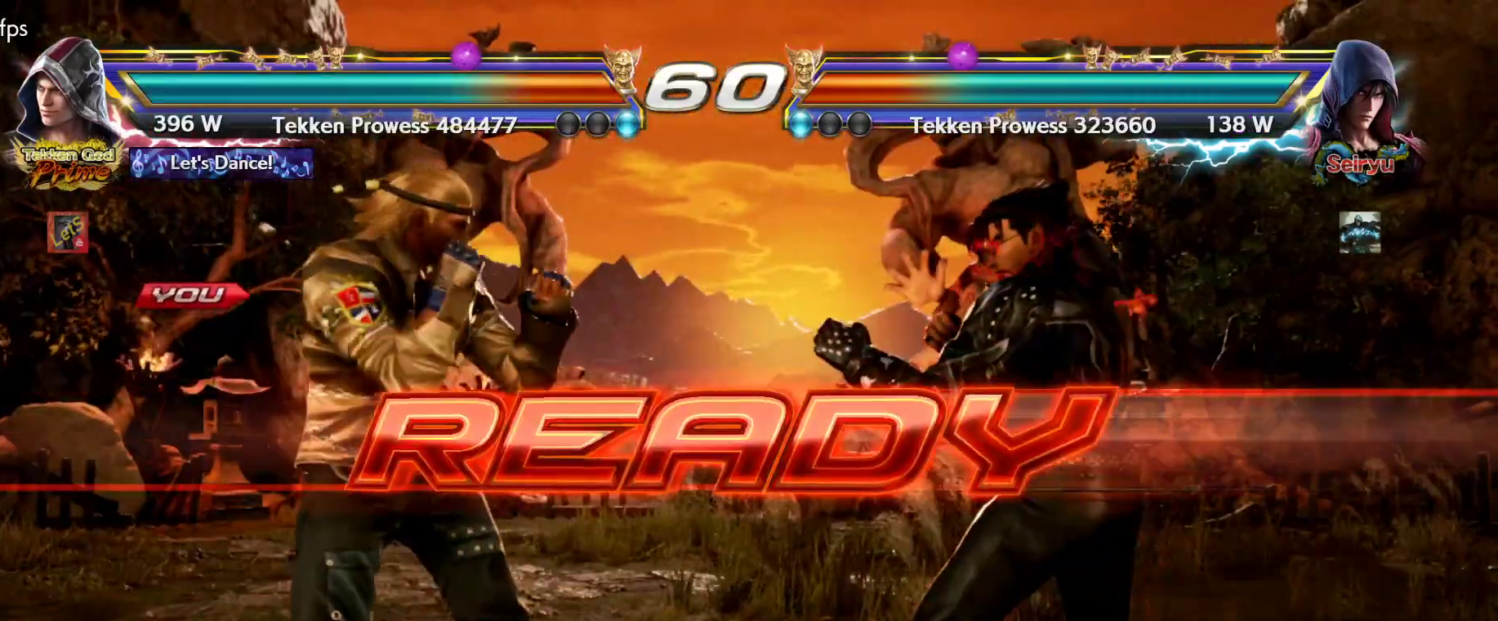
{"buttons": [], "left_stick": "center", "right_stick": "center", "events": []}
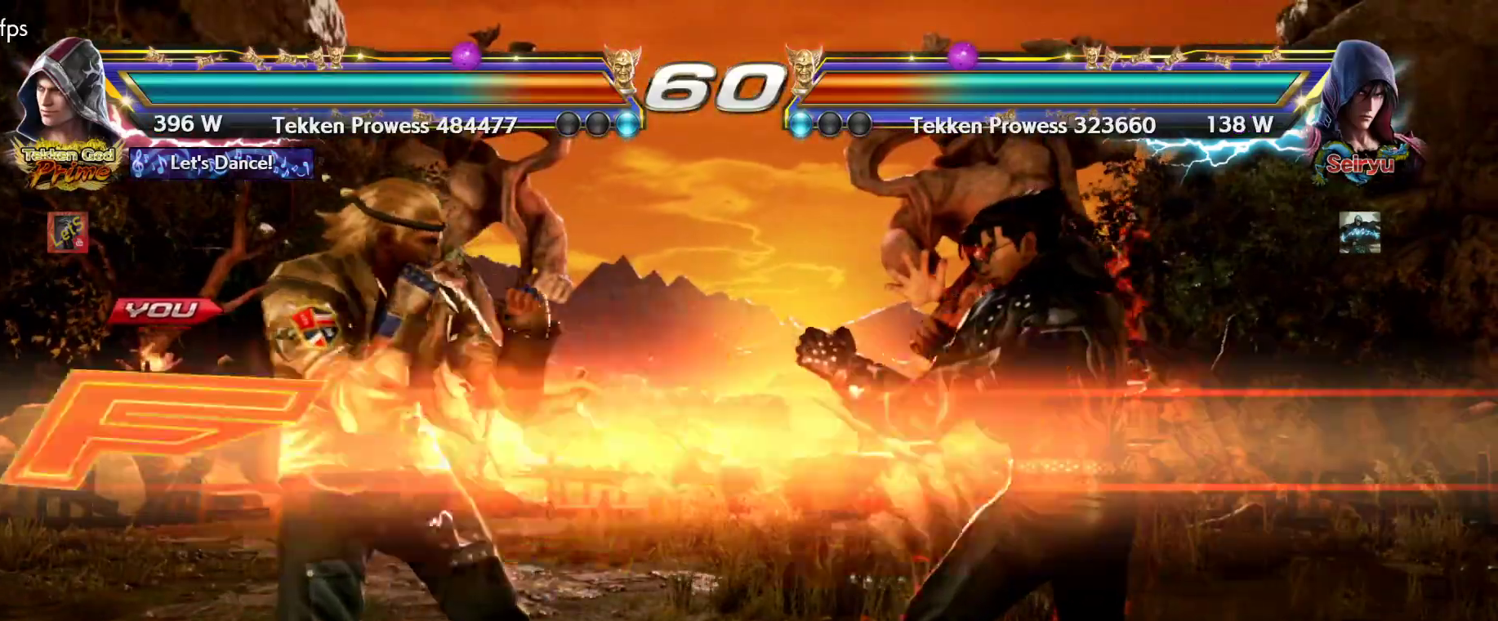
{"buttons": ["DPAD_DOWN"], "left_stick": "center", "right_stick": "center", "events": [[133, "DPAD_DOWN", "down"], [167, "DPAD_DOWN", "up"], [467, "DPAD_DOWN", "down"]]}
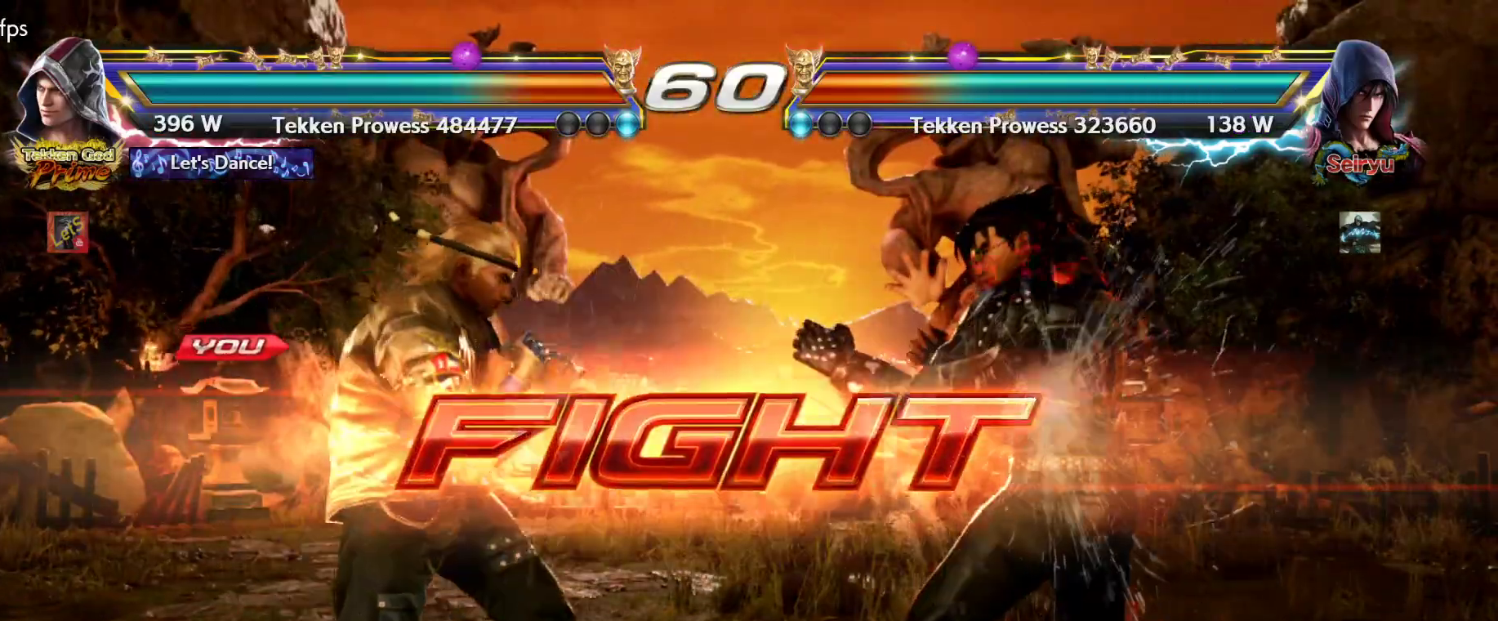
{"buttons": ["DPAD_LEFT"], "left_stick": "center", "right_stick": "center", "events": [[67, "DPAD_DOWN", "up"], [200, "DPAD_LEFT", "down"], [267, "DPAD_LEFT", "up"], [333, "DPAD_LEFT", "down"]]}
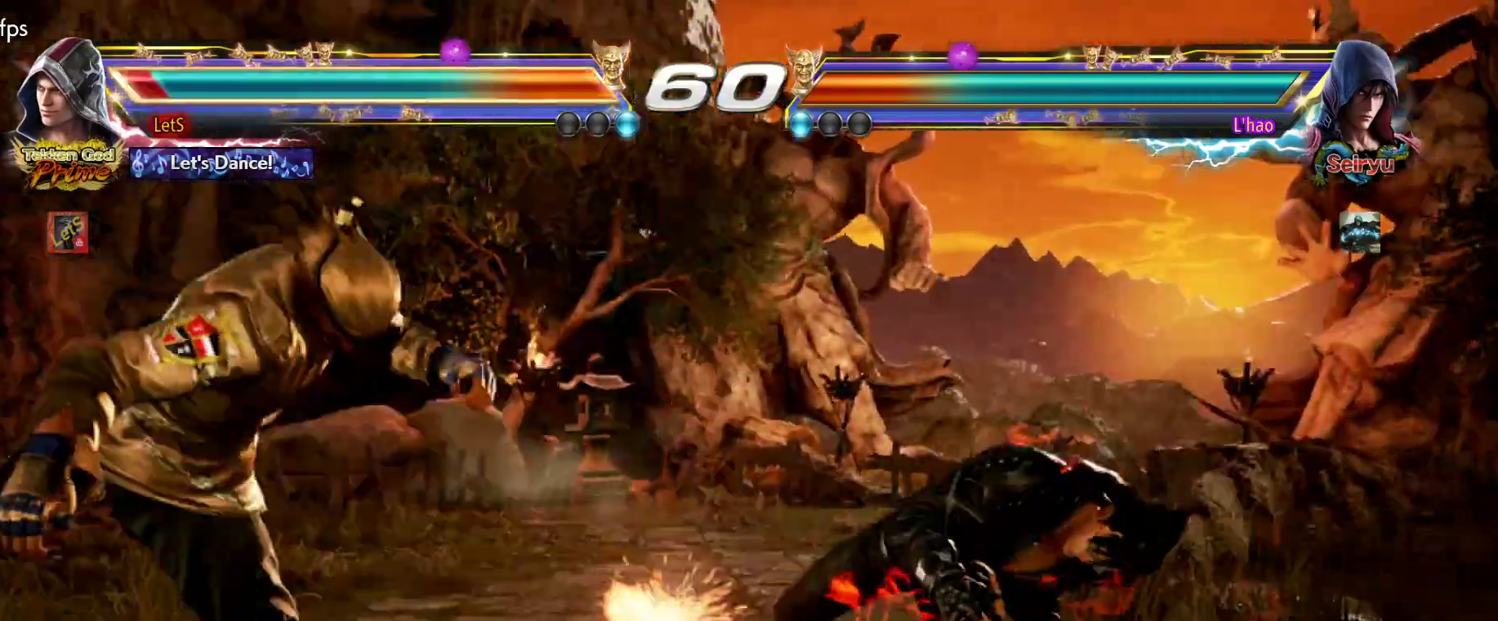
{"buttons": ["DPAD_RIGHT"], "left_stick": "center", "right_stick": "center", "events": [[133, "DPAD_LEFT", "up"], [300, "DPAD_RIGHT", "down"], [400, "DPAD_RIGHT", "up"], [467, "DPAD_RIGHT", "down"]]}
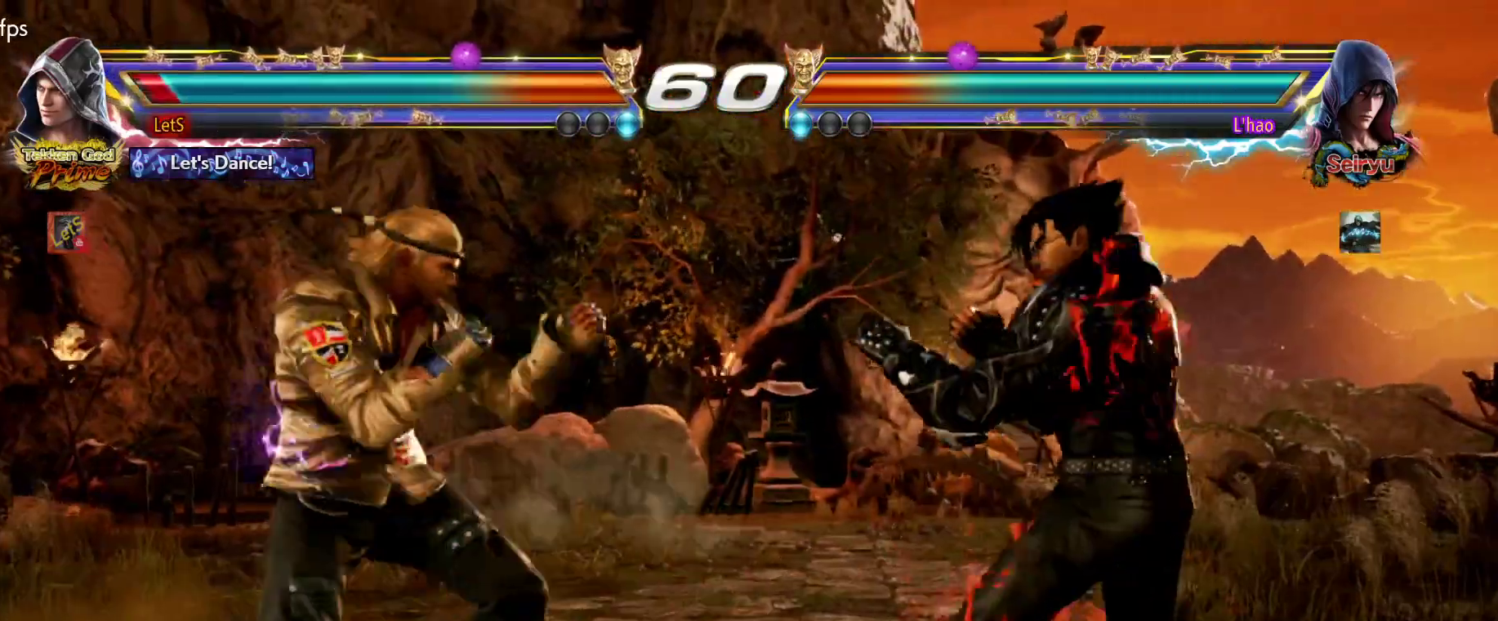
{"buttons": ["DPAD_RIGHT"], "left_stick": "center", "right_stick": "center", "events": [[67, "DPAD_RIGHT", "up"], [133, "DPAD_LEFT", "down"], [200, "DPAD_LEFT", "up"], [300, "DPAD_LEFT", "down"], [367, "DPAD_LEFT", "up"], [400, "DPAD_DOWN", "down"], [400, "DPAD_RIGHT", "down"], [400, "TRIANGLE", "down"], [500, "DPAD_DOWN", "up"], [500, "TRIANGLE", "up"]]}
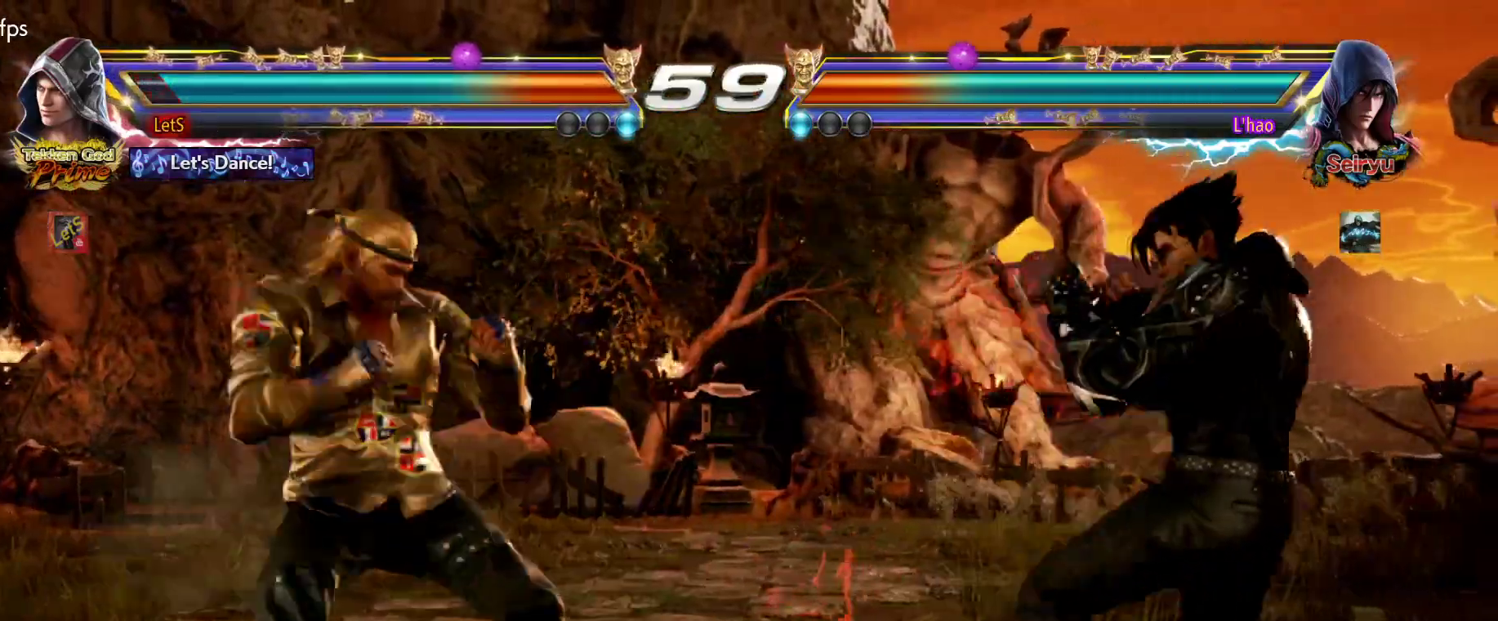
{"buttons": ["DPAD_DOWN", "DPAD_LEFT"], "left_stick": "center", "right_stick": "center", "events": [[33, "CIRCLE", "down"], [433, "DPAD_DOWN", "down"], [467, "DPAD_LEFT", "down"], [467, "DPAD_RIGHT", "up"], [500, "CIRCLE", "up"]]}